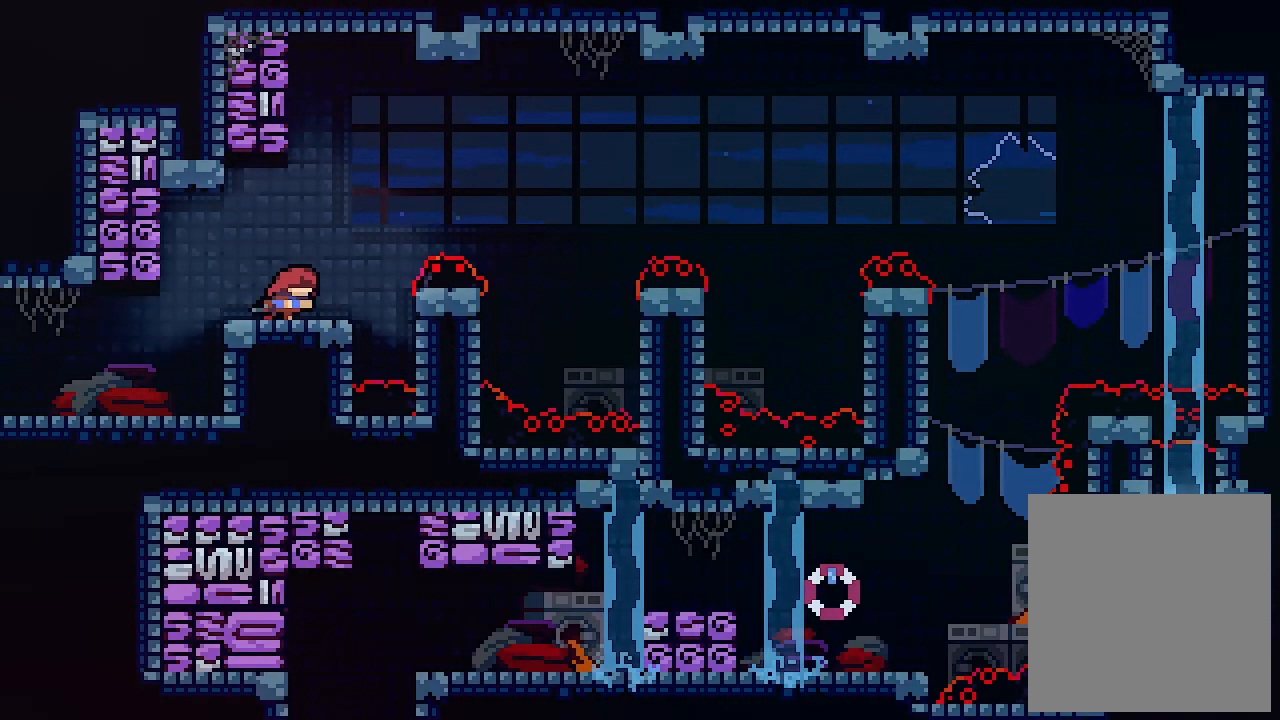
Gameplay with keyboard; each line is a JSON object with the keys held at the frame after it. "events" lists presses ("down") and releases ("up") of "c", "down", "left", "right", "s", "shift", "up", "x" and "z" between this image and that frame as [ms after this image, input, new state], when the widget could be followed in between. No other keys are recorded. Mouse input is not recorded.
{"keys": ["right", "x", "z"], "events": [[133, "right", "up"], [133, "z", "down"], [367, "right", "down"]]}
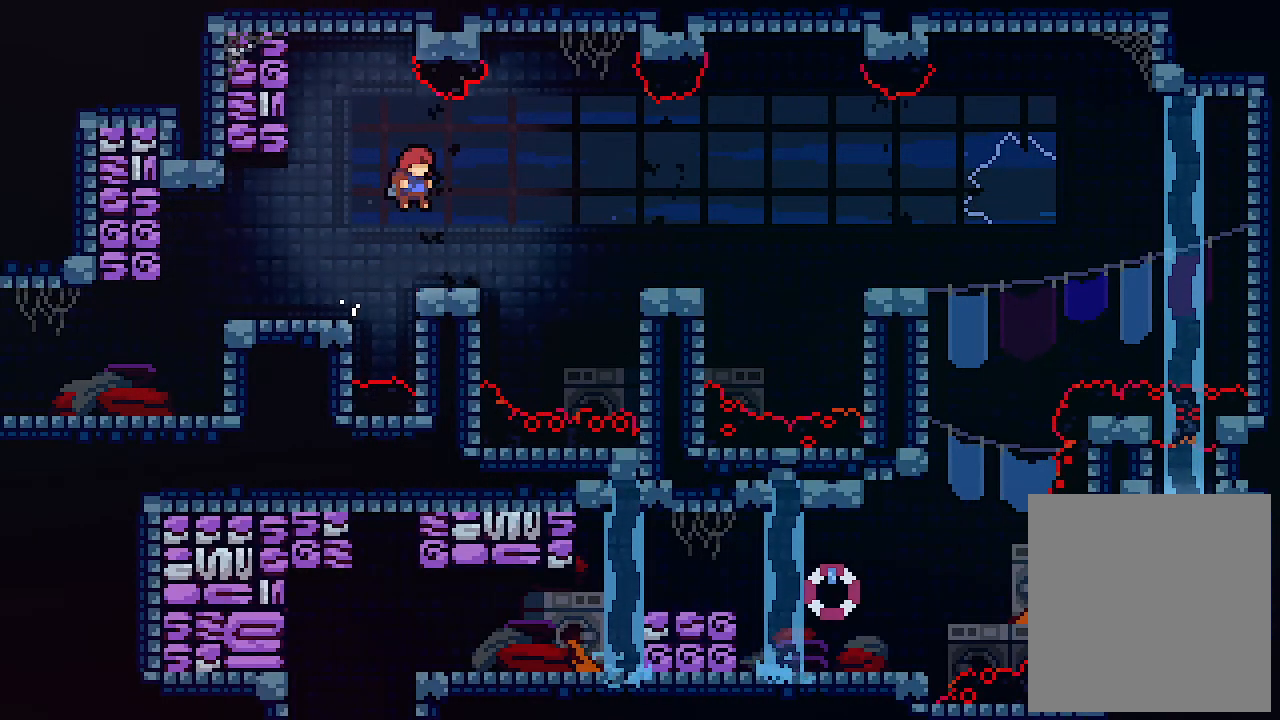
{"keys": ["right", "x"], "events": [[33, "z", "up"], [100, "right", "up"], [267, "right", "down"], [300, "z", "down"], [433, "z", "up"]]}
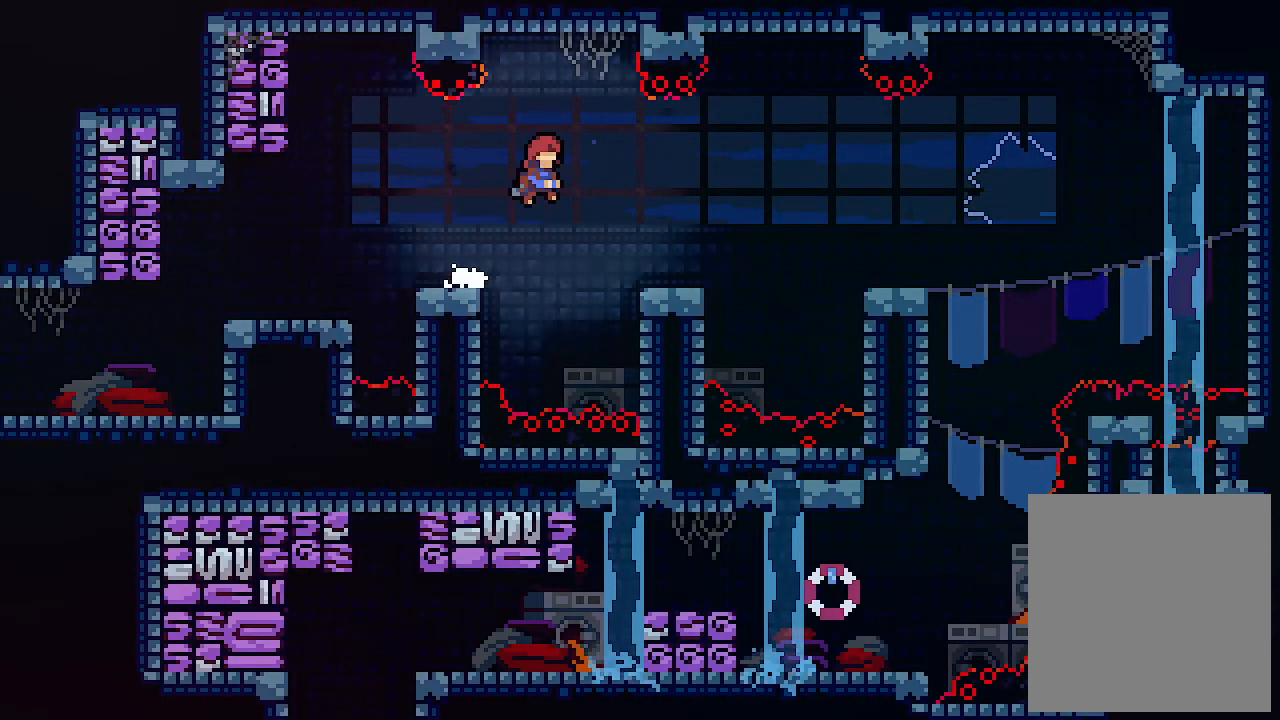
{"keys": ["right", "x"], "events": [[67, "right", "up"], [233, "right", "down"]]}
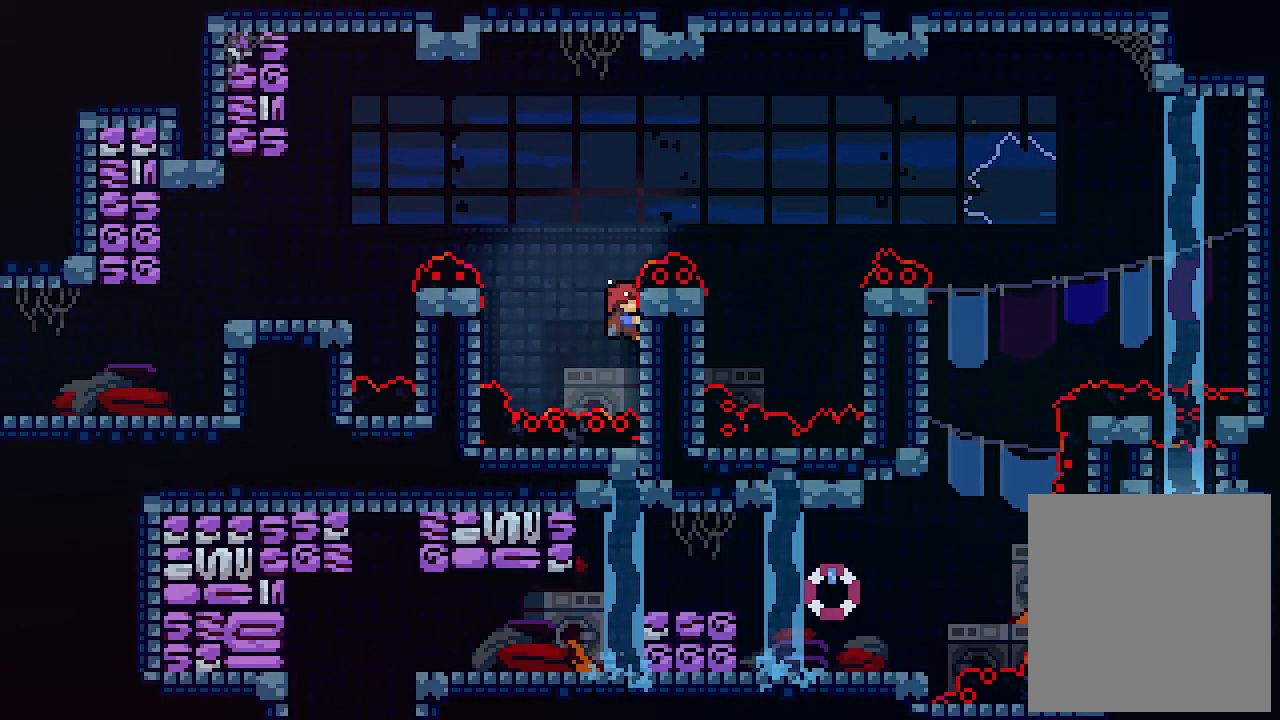
{"keys": ["x"], "events": [[100, "right", "up"]]}
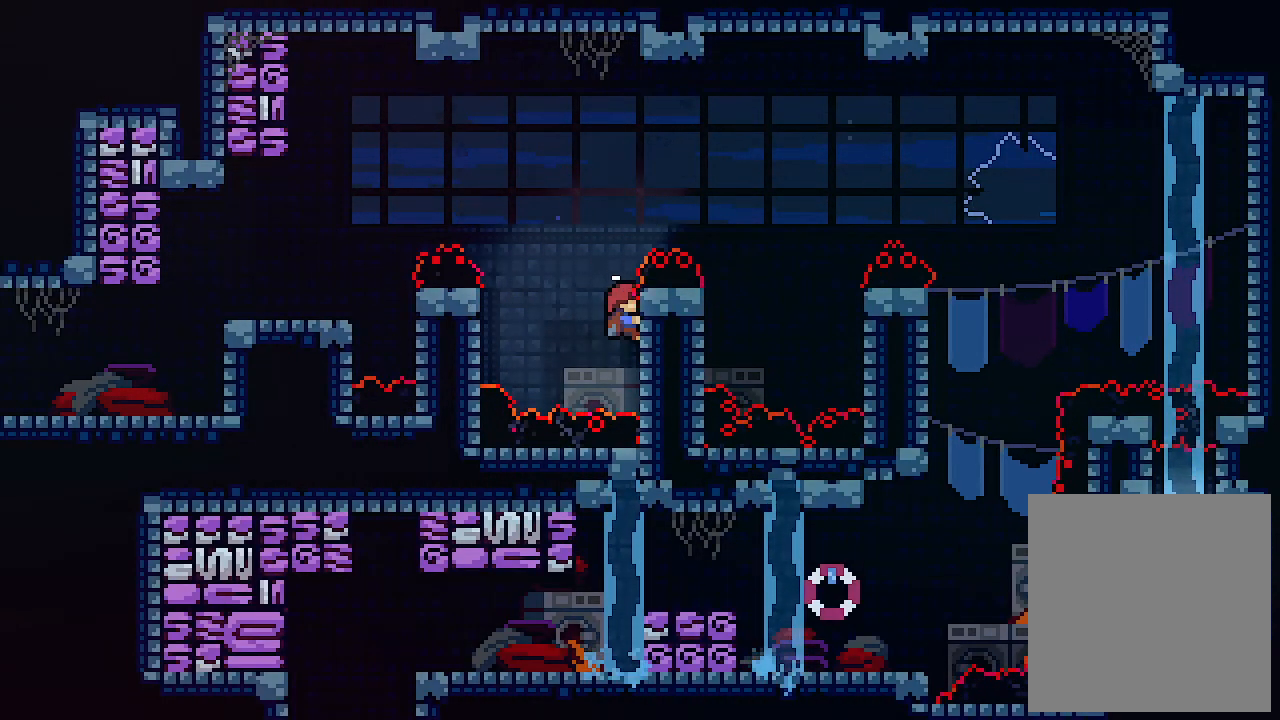
{"keys": ["right", "x"], "events": [[100, "z", "down"], [167, "right", "down"], [300, "z", "up"], [400, "right", "up"], [500, "right", "down"]]}
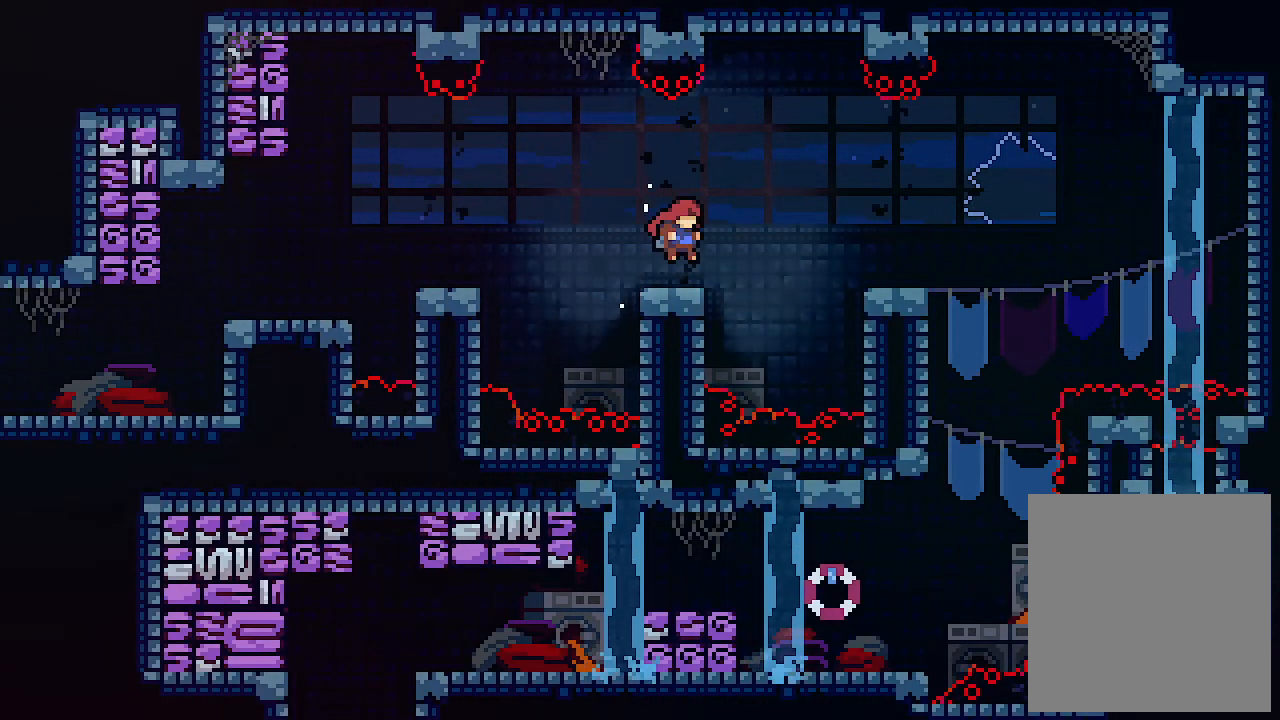
{"keys": ["x"], "events": [[67, "z", "down"], [233, "z", "up"], [400, "right", "up"]]}
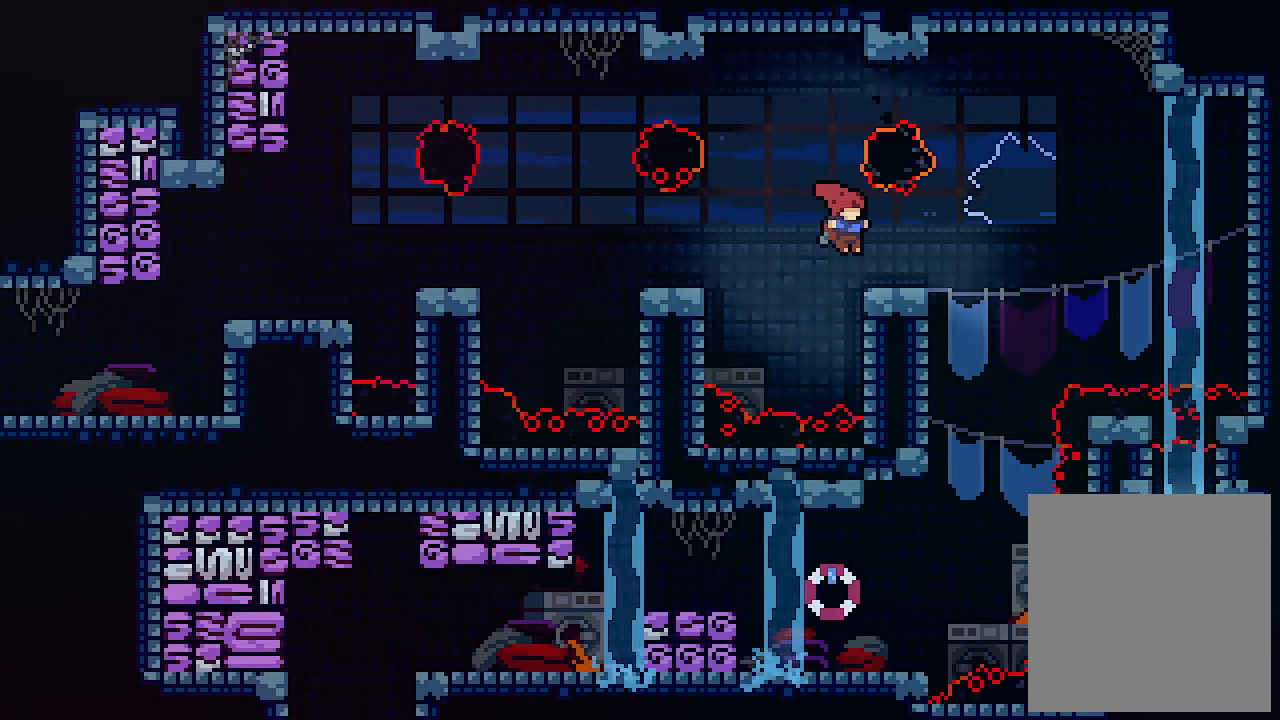
{"keys": ["x"], "events": []}
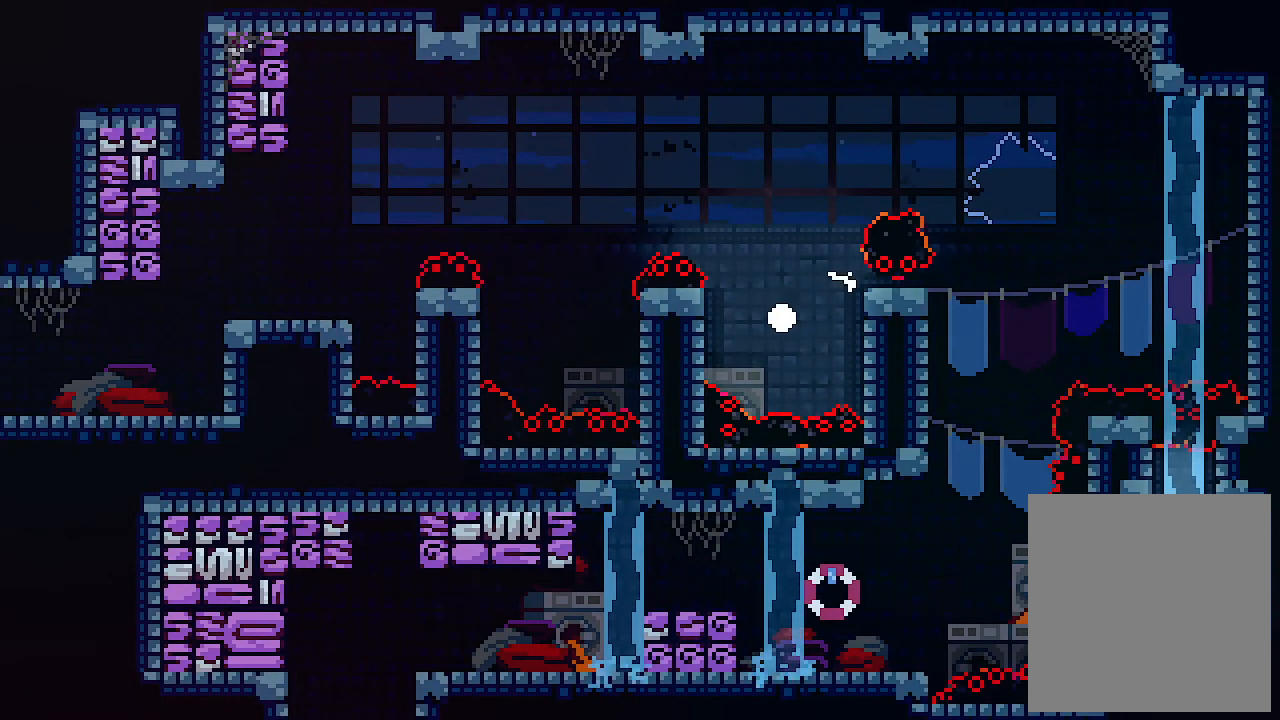
{"keys": ["x"], "events": []}
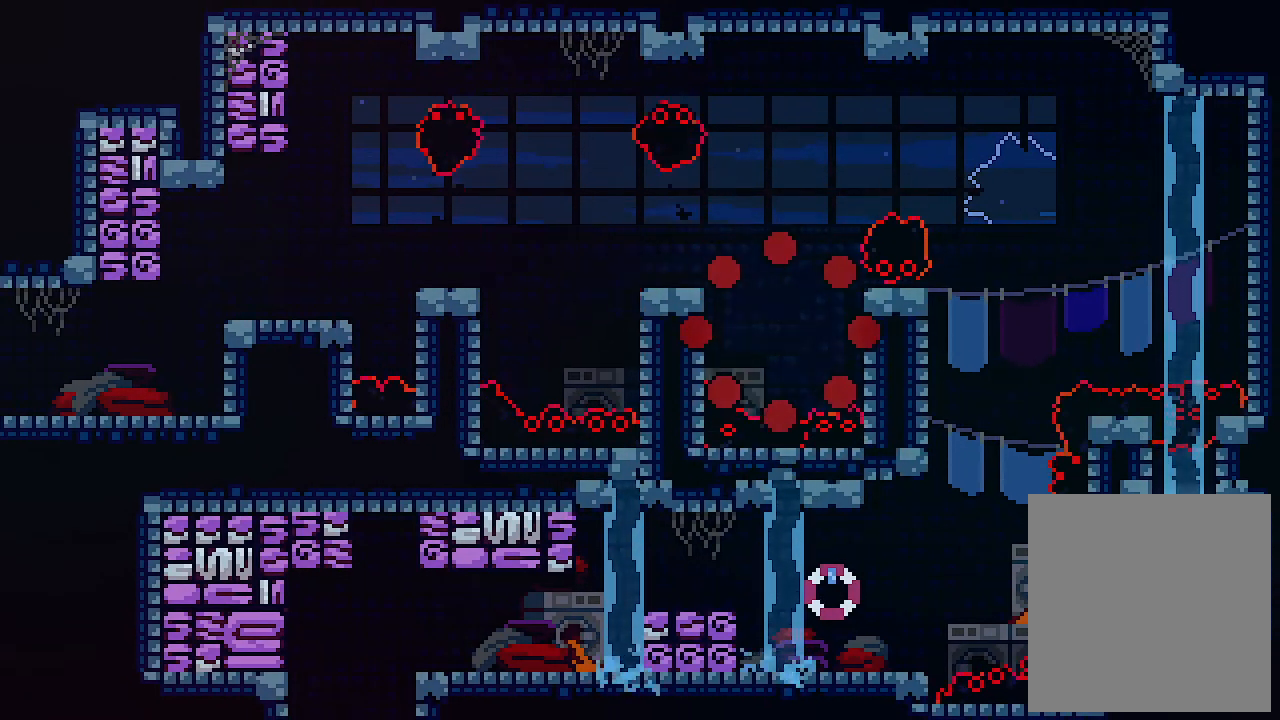
{"keys": ["x"], "events": []}
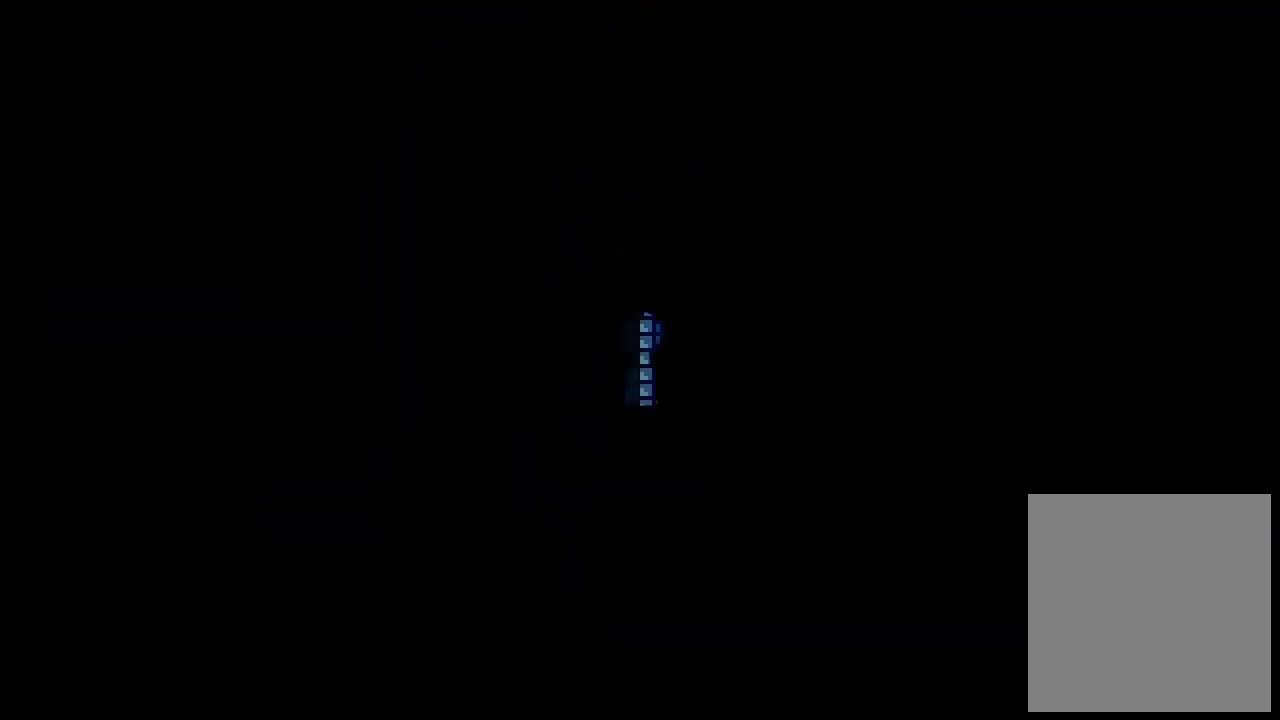
{"keys": ["x"], "events": []}
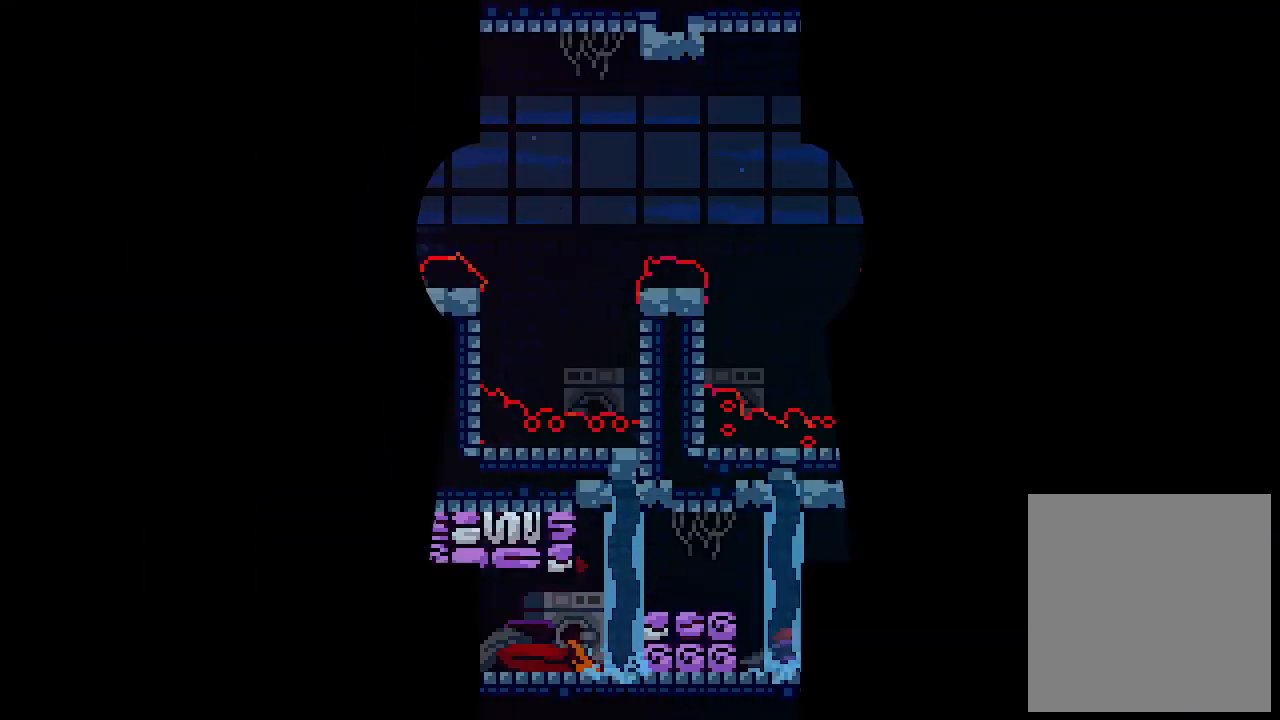
{"keys": ["right", "x", "z"], "events": [[433, "right", "down"], [500, "z", "down"]]}
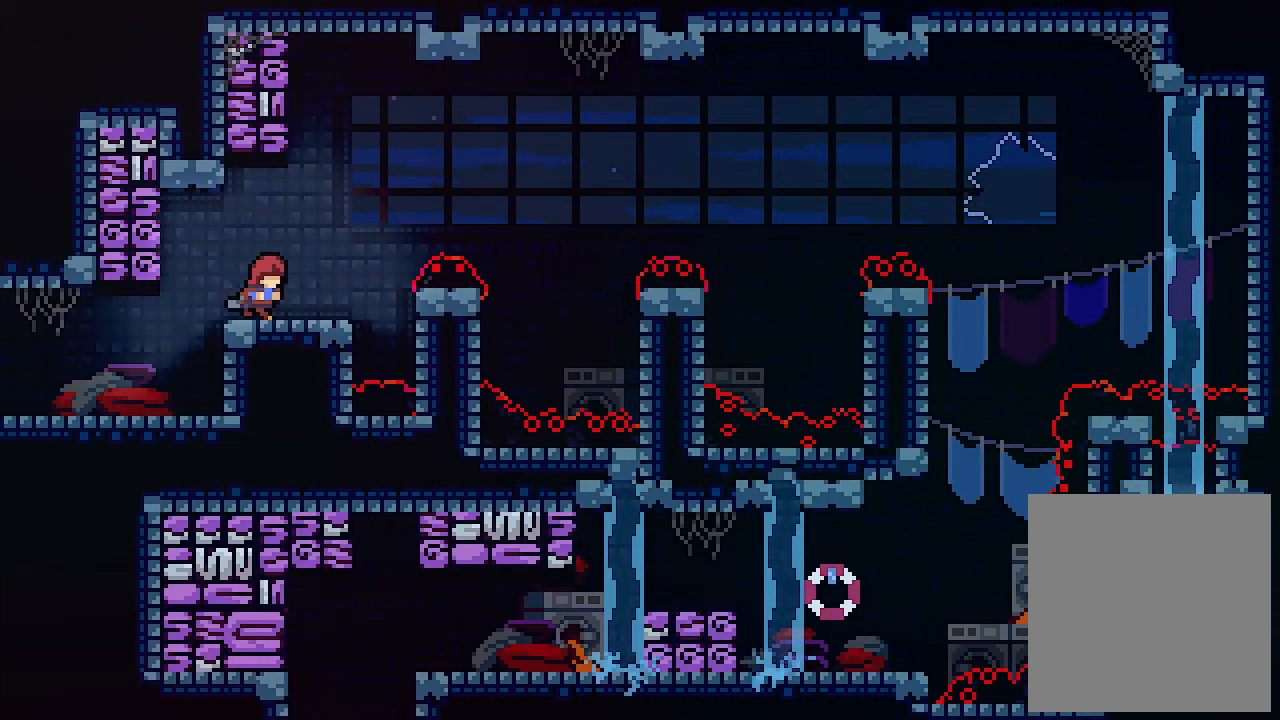
{"keys": ["right", "x"], "events": [[233, "z", "up"], [333, "right", "up"], [433, "right", "down"]]}
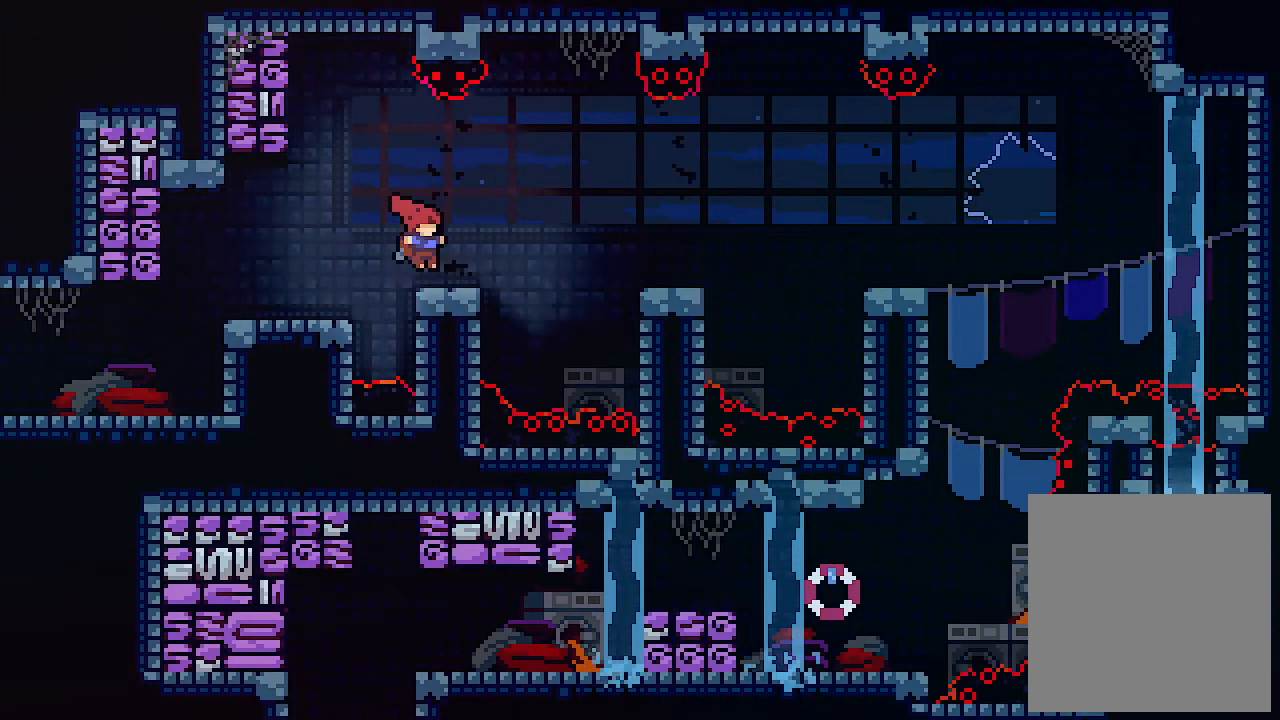
{"keys": ["right", "x"], "events": [[67, "z", "down"], [200, "z", "up"], [233, "right", "up"], [333, "right", "down"]]}
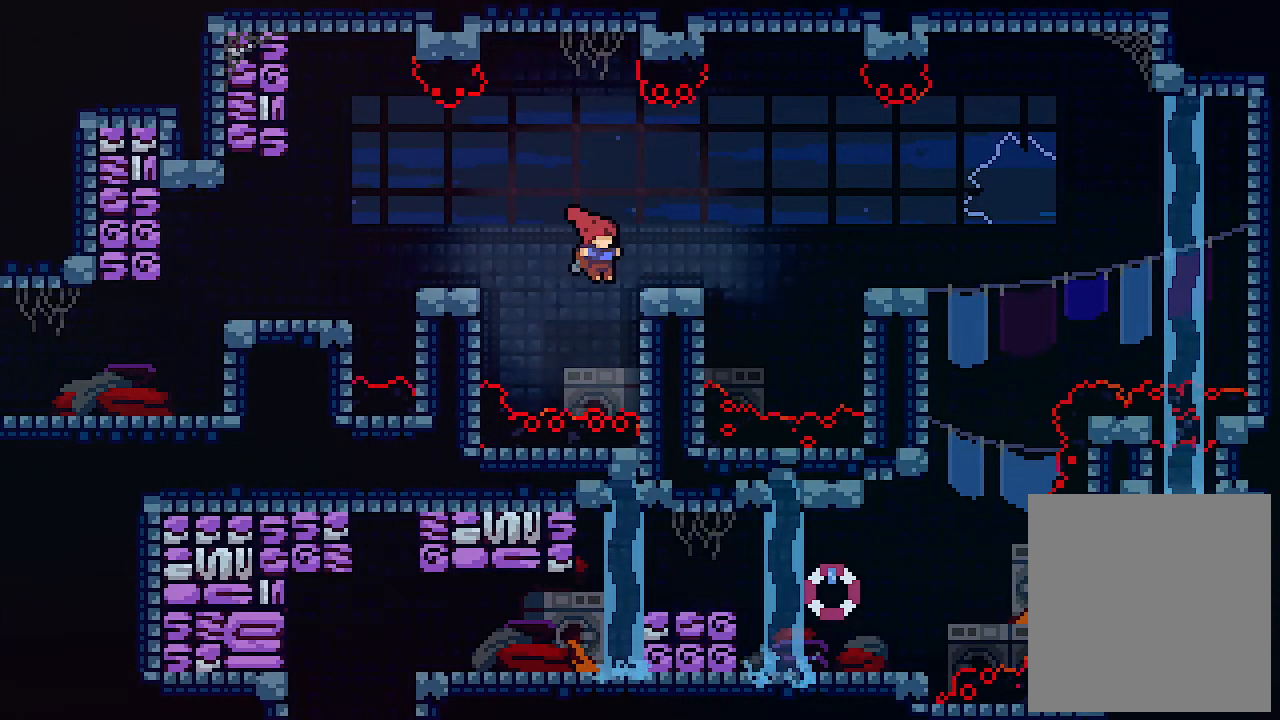
{"keys": ["x"], "events": [[133, "right", "up"]]}
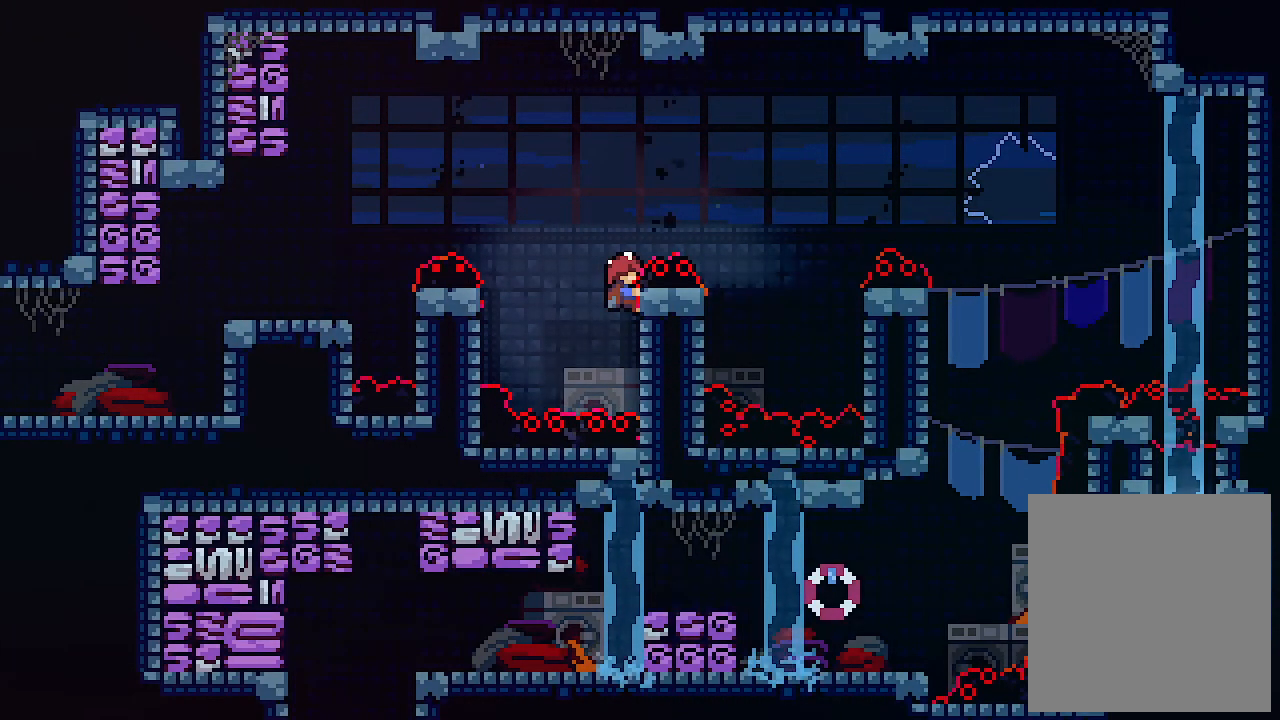
{"keys": ["x"], "events": []}
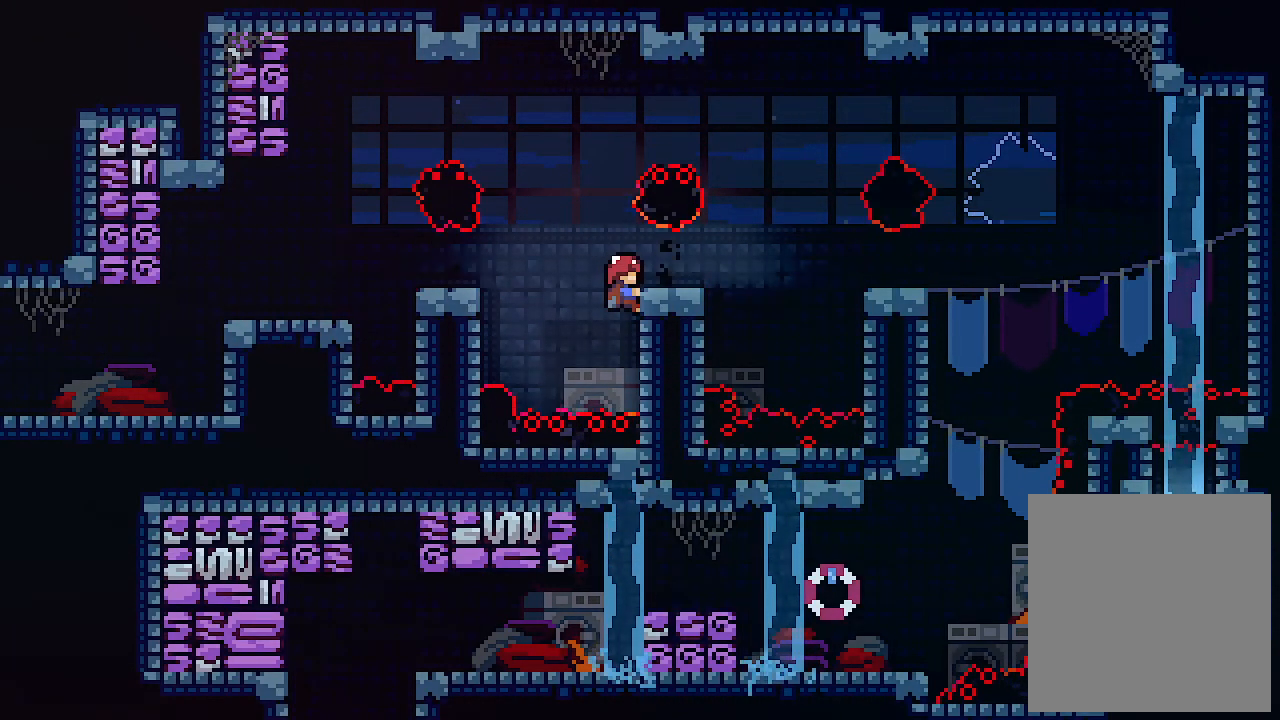
{"keys": ["right", "x"], "events": [[133, "right", "down"], [133, "z", "down"], [300, "z", "up"], [333, "right", "up"], [467, "right", "down"]]}
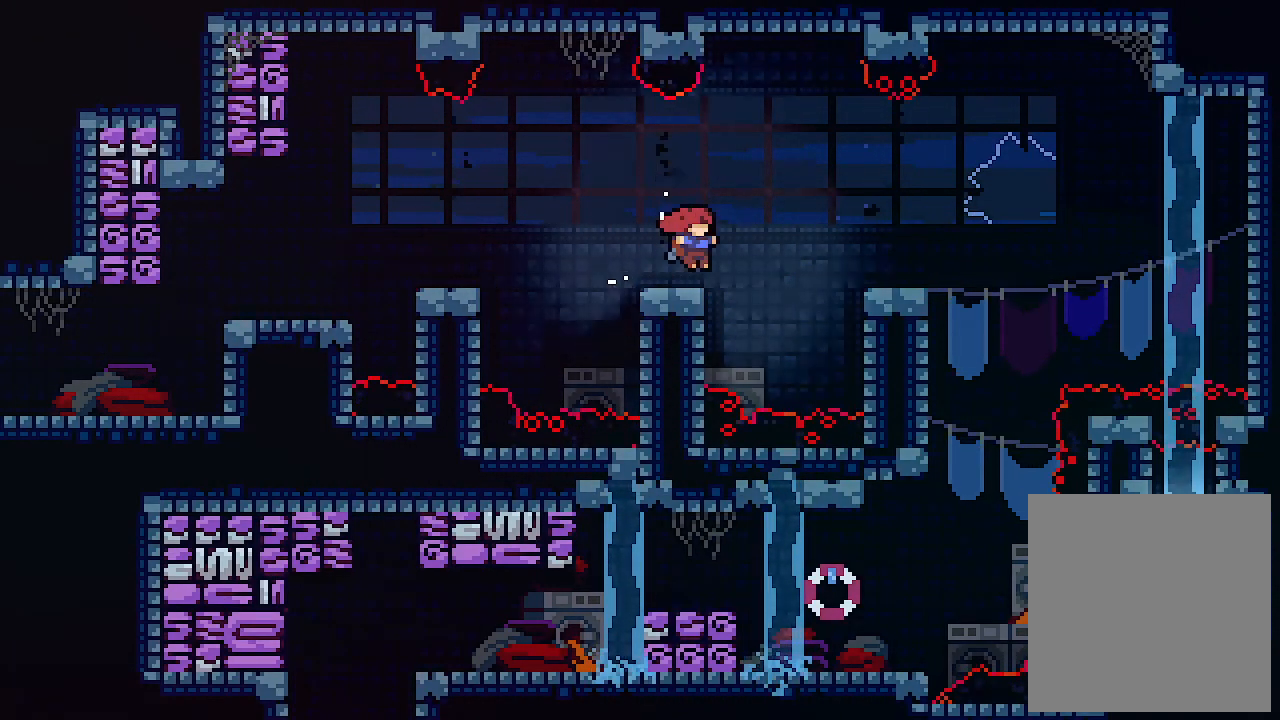
{"keys": ["x"], "events": [[67, "z", "down"], [200, "z", "up"], [300, "right", "up"]]}
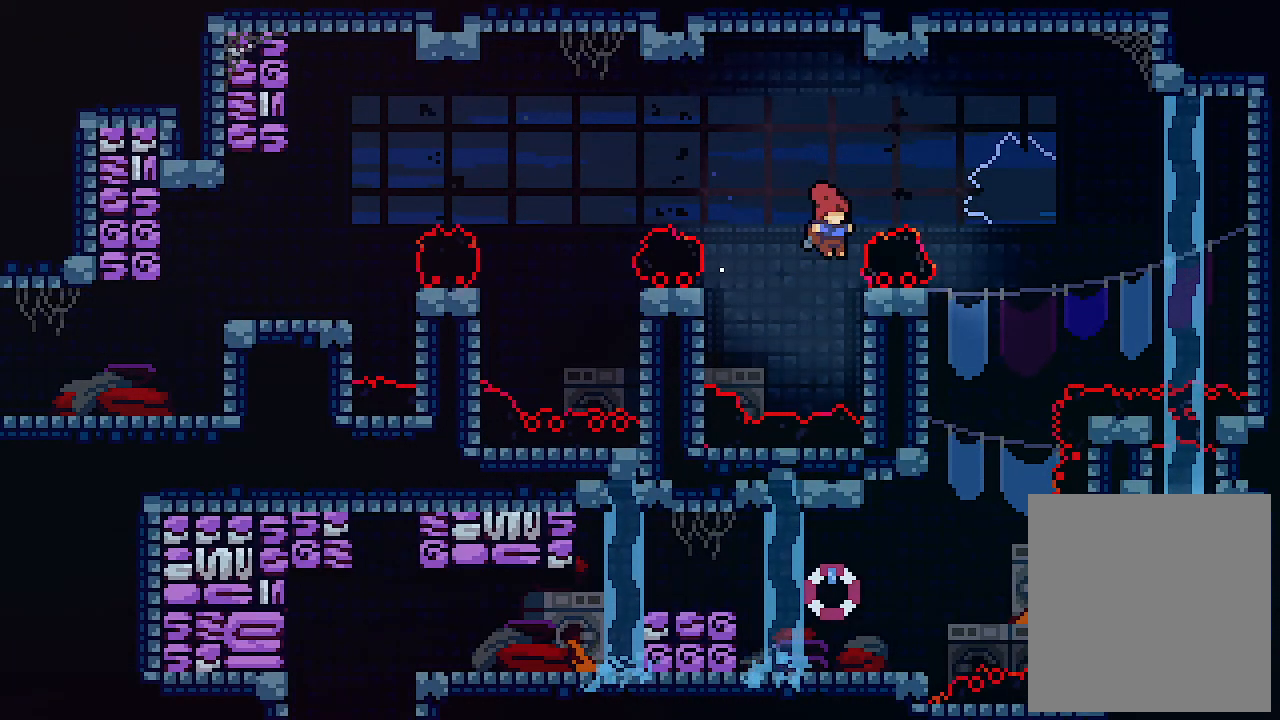
{"keys": ["x"], "events": [[133, "right", "down"], [467, "right", "up"]]}
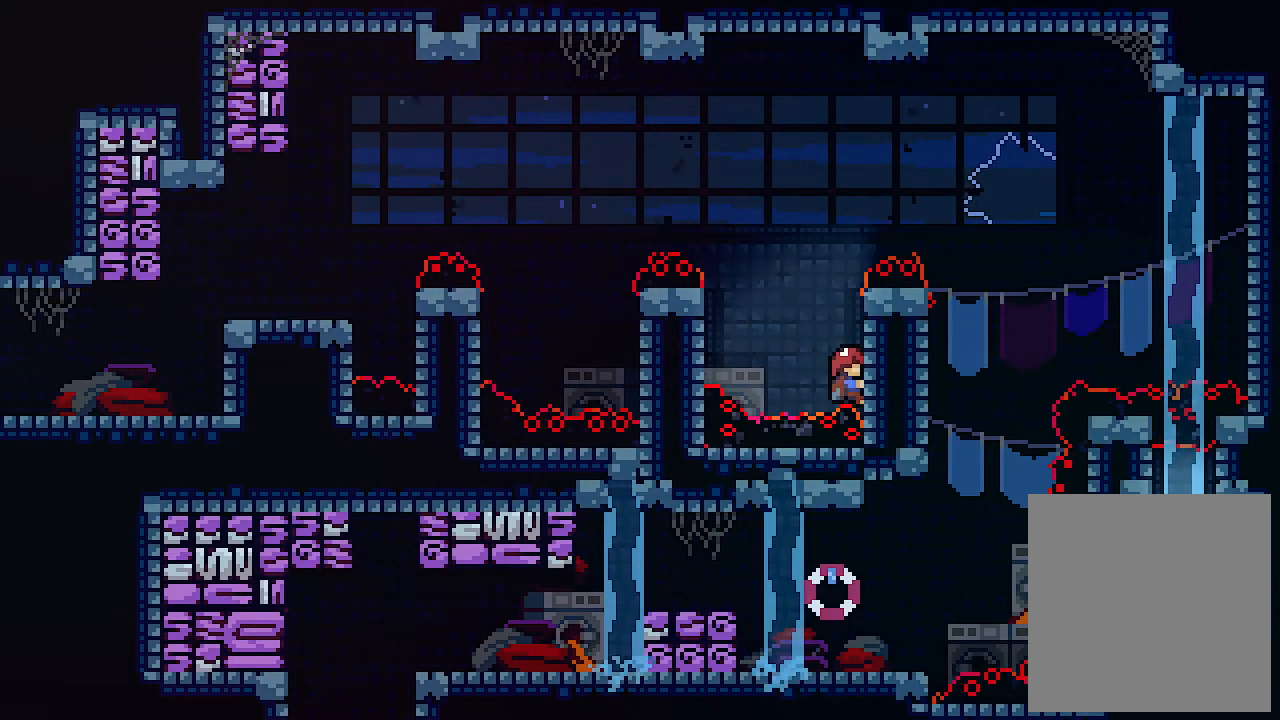
{"keys": ["up", "x"], "events": [[233, "up", "down"]]}
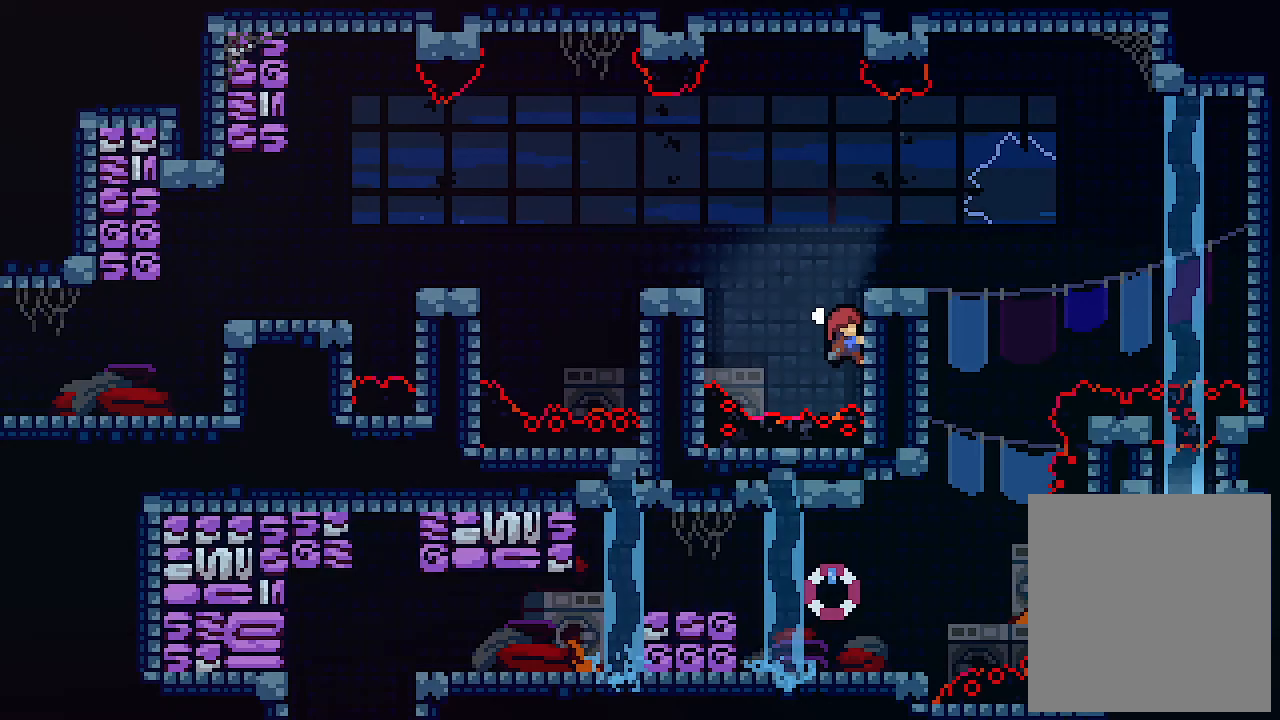
{"keys": ["x"], "events": [[167, "up", "up"]]}
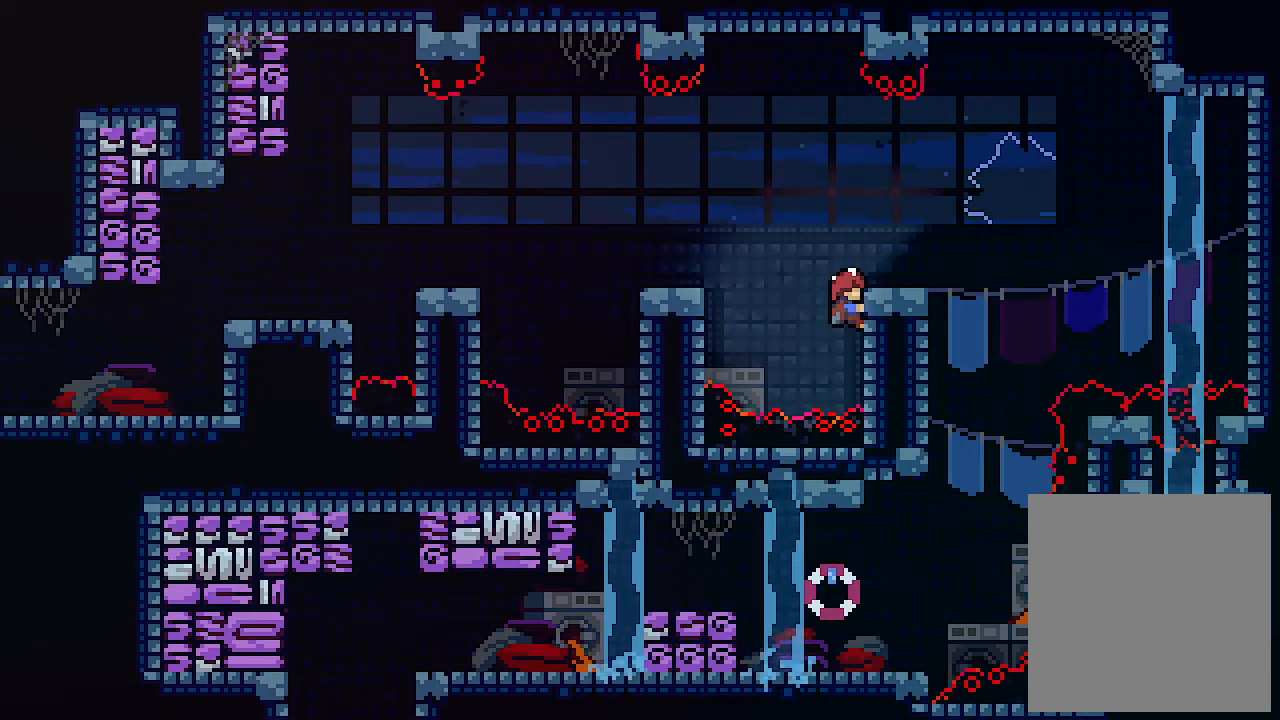
{"keys": ["x"], "events": []}
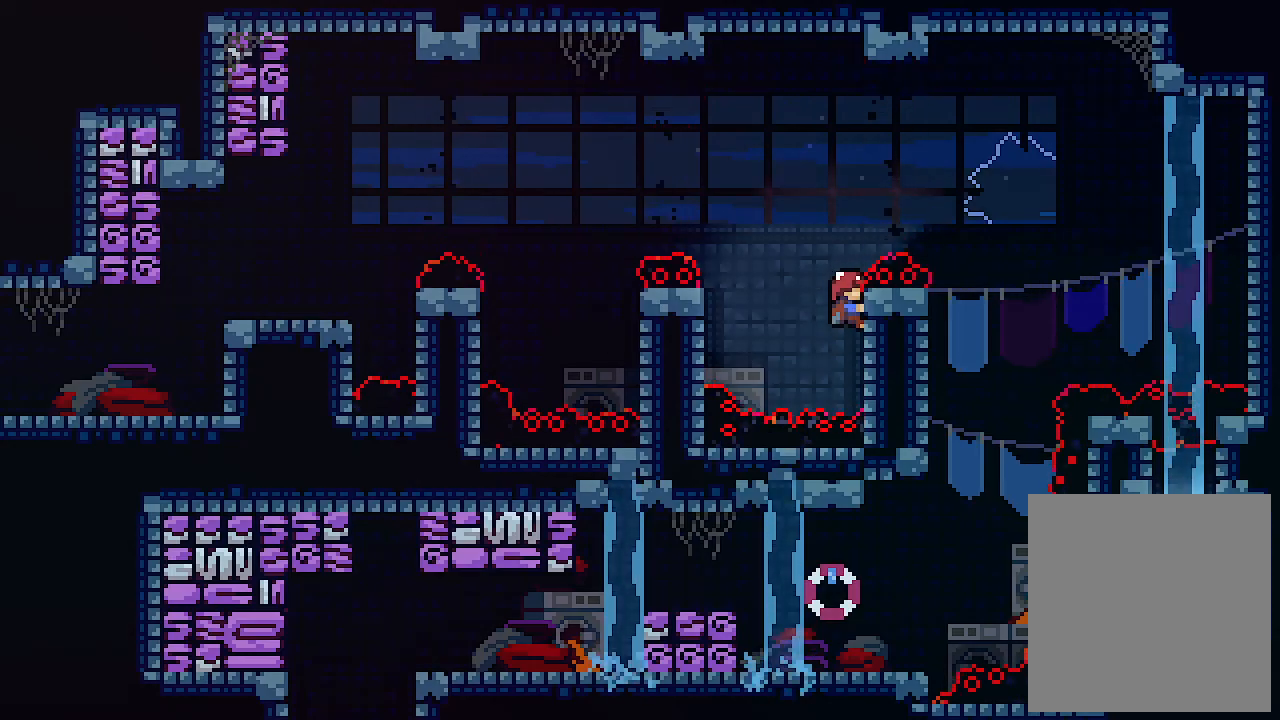
{"keys": ["x"], "events": []}
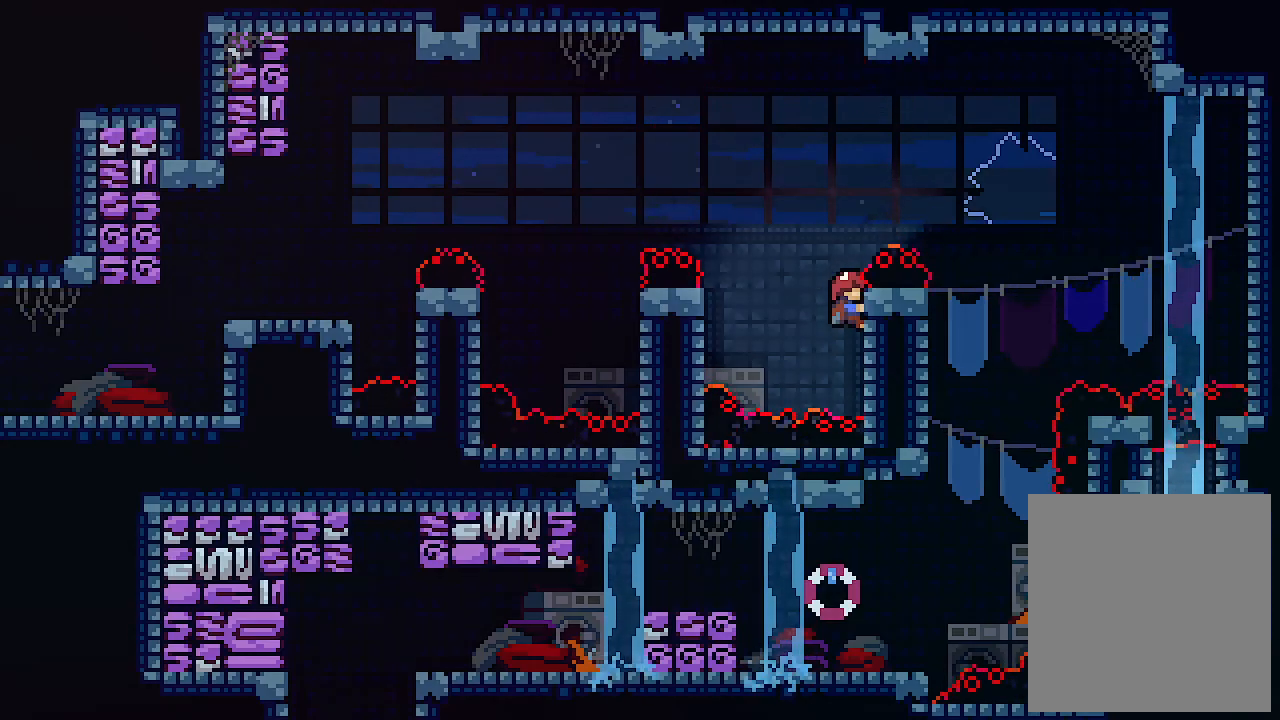
{"keys": [], "events": [[133, "z", "down"], [233, "right", "down"], [400, "z", "up"], [433, "right", "up"], [433, "x", "up"]]}
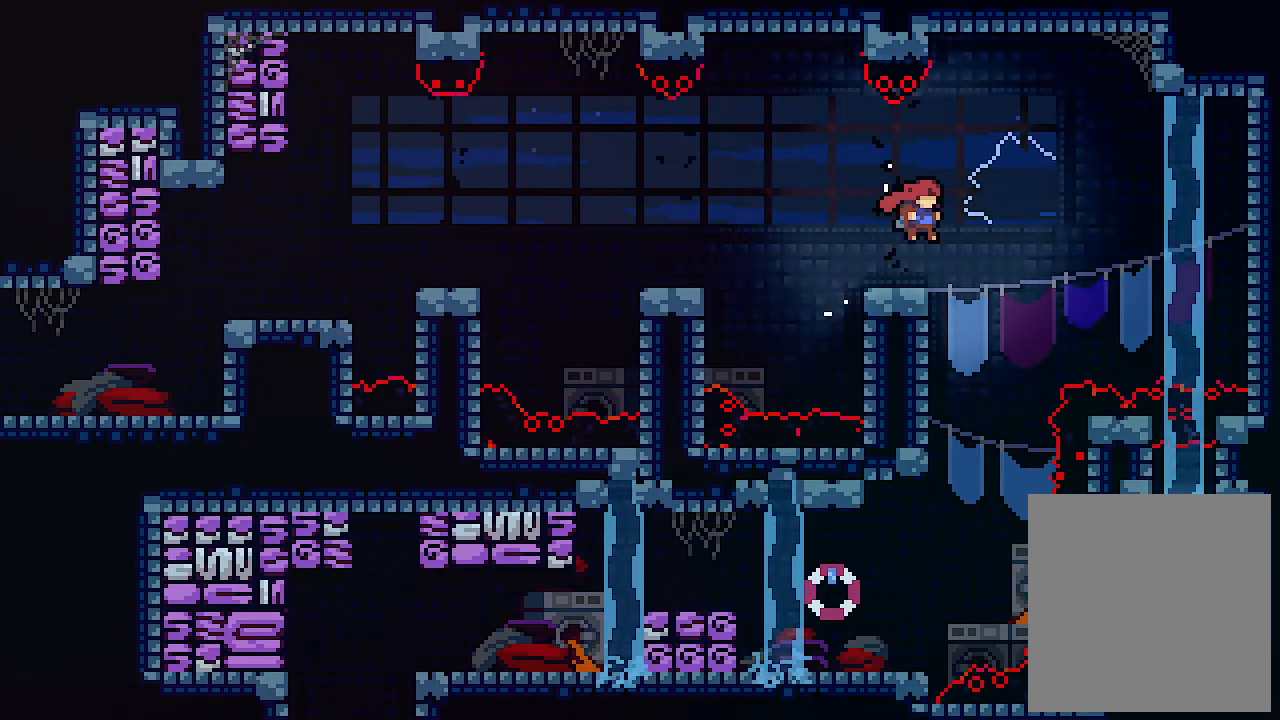
{"keys": ["left"], "events": [[133, "right", "down"], [167, "z", "down"], [333, "z", "up"], [367, "right", "up"], [500, "left", "down"]]}
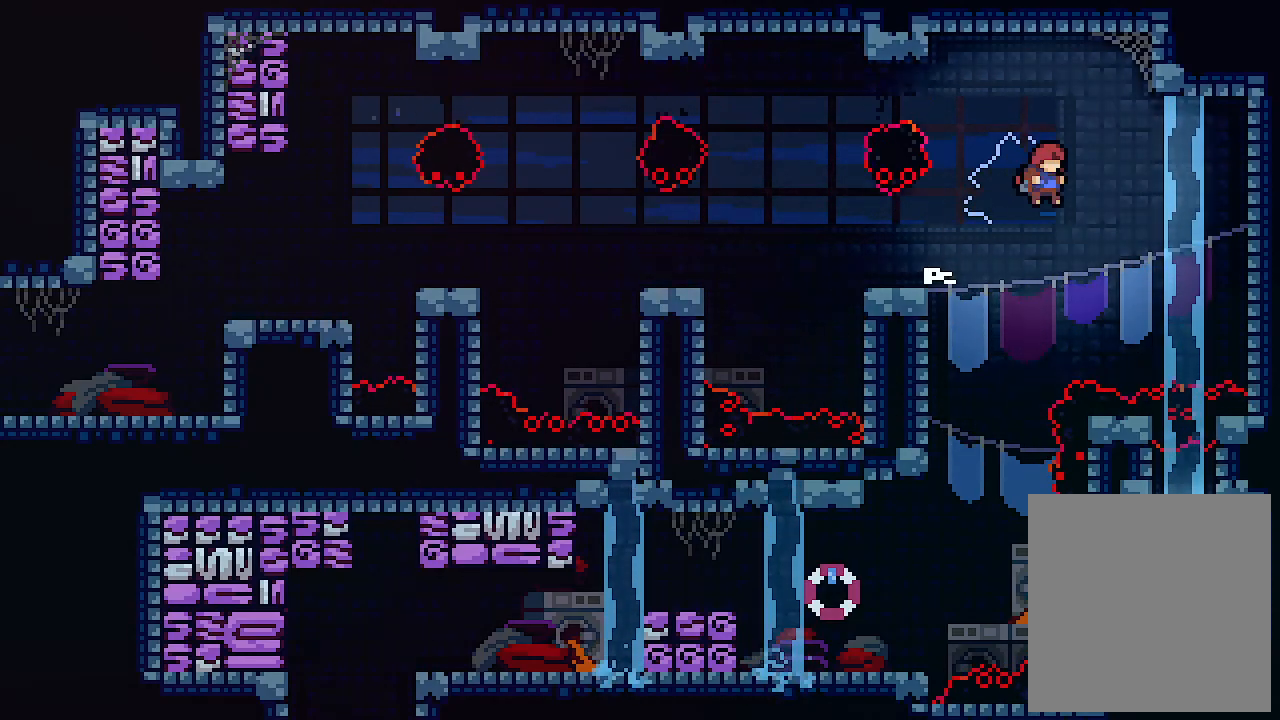
{"keys": ["x"], "events": [[333, "x", "down"], [467, "left", "up"]]}
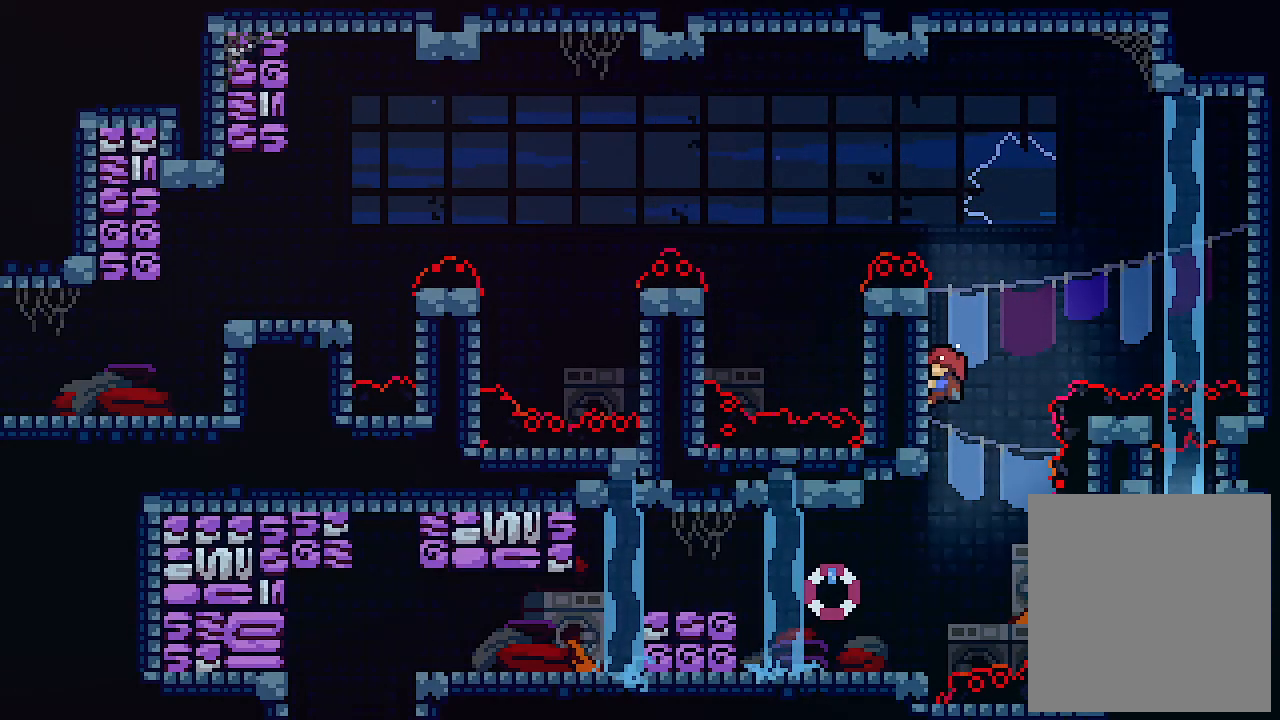
{"keys": ["x"], "events": []}
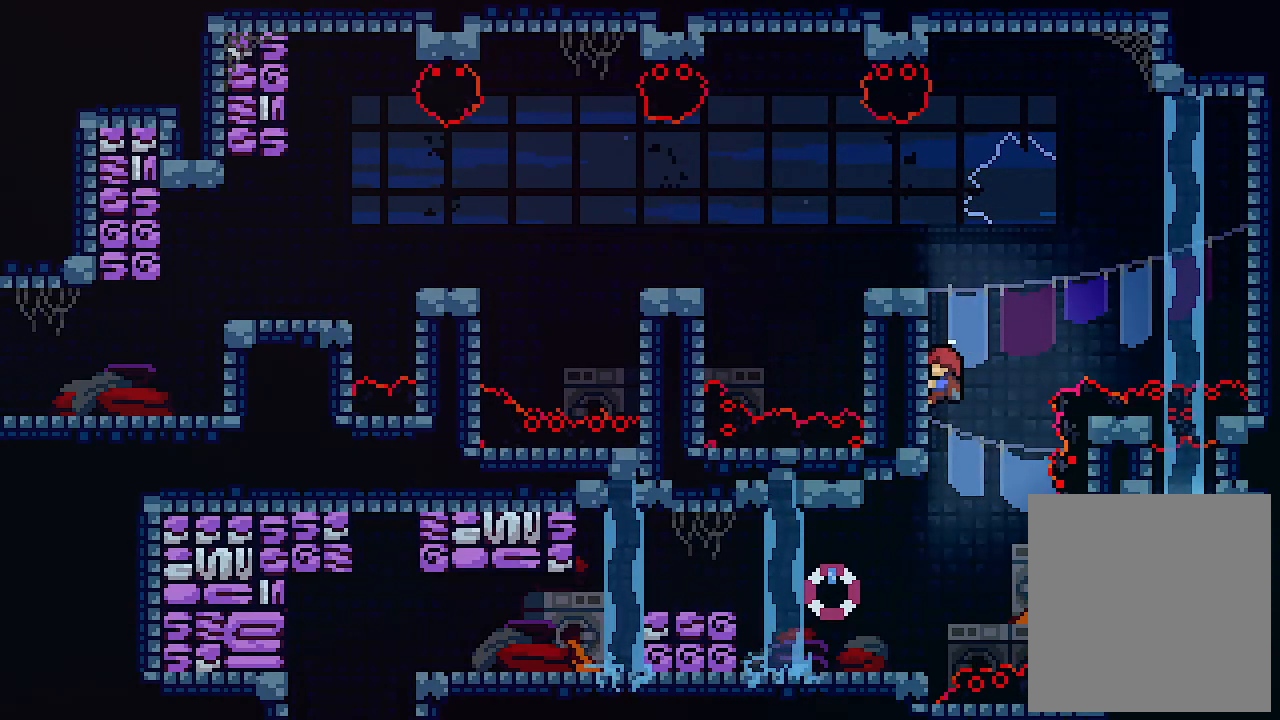
{"keys": ["x"], "events": []}
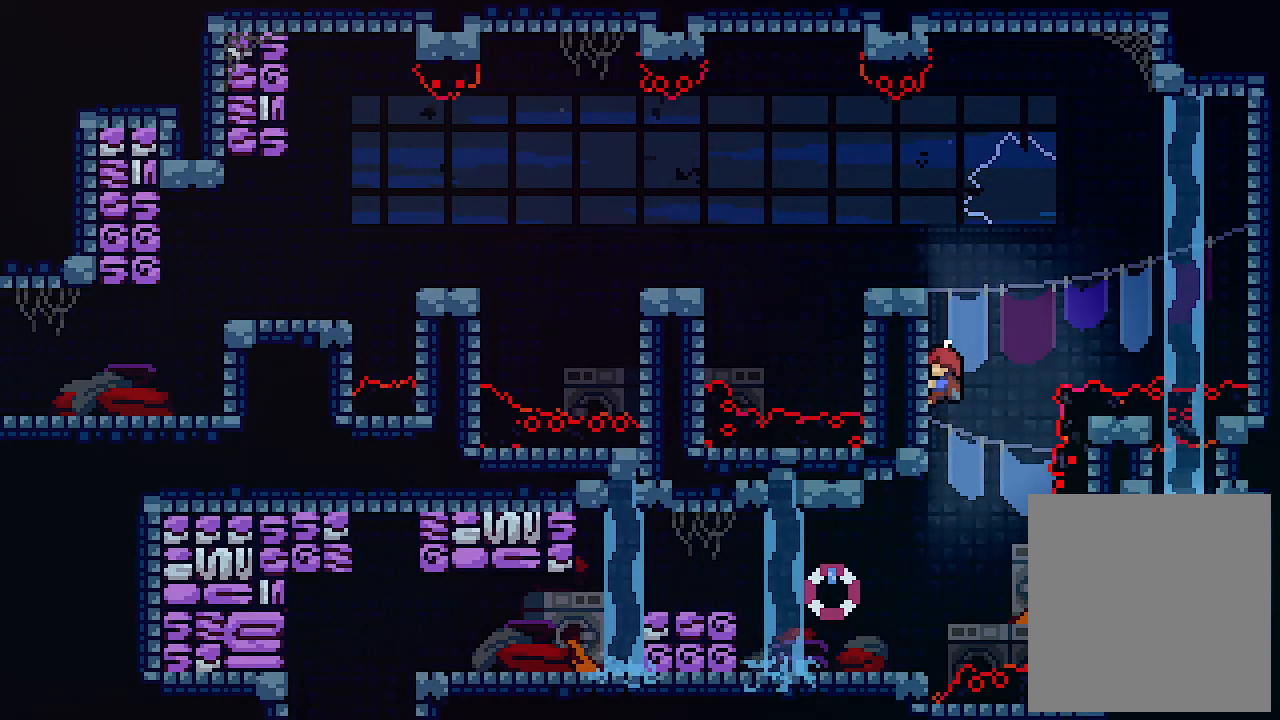
{"keys": ["x"], "events": []}
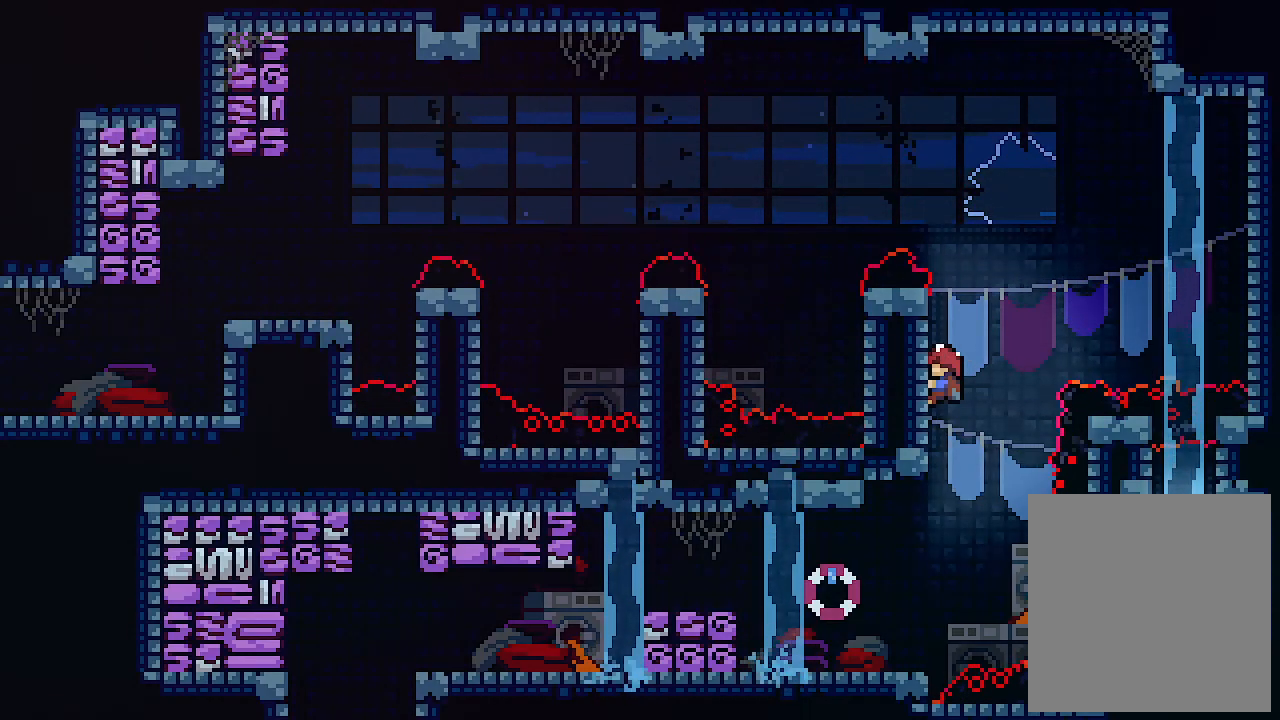
{"keys": ["x"], "events": []}
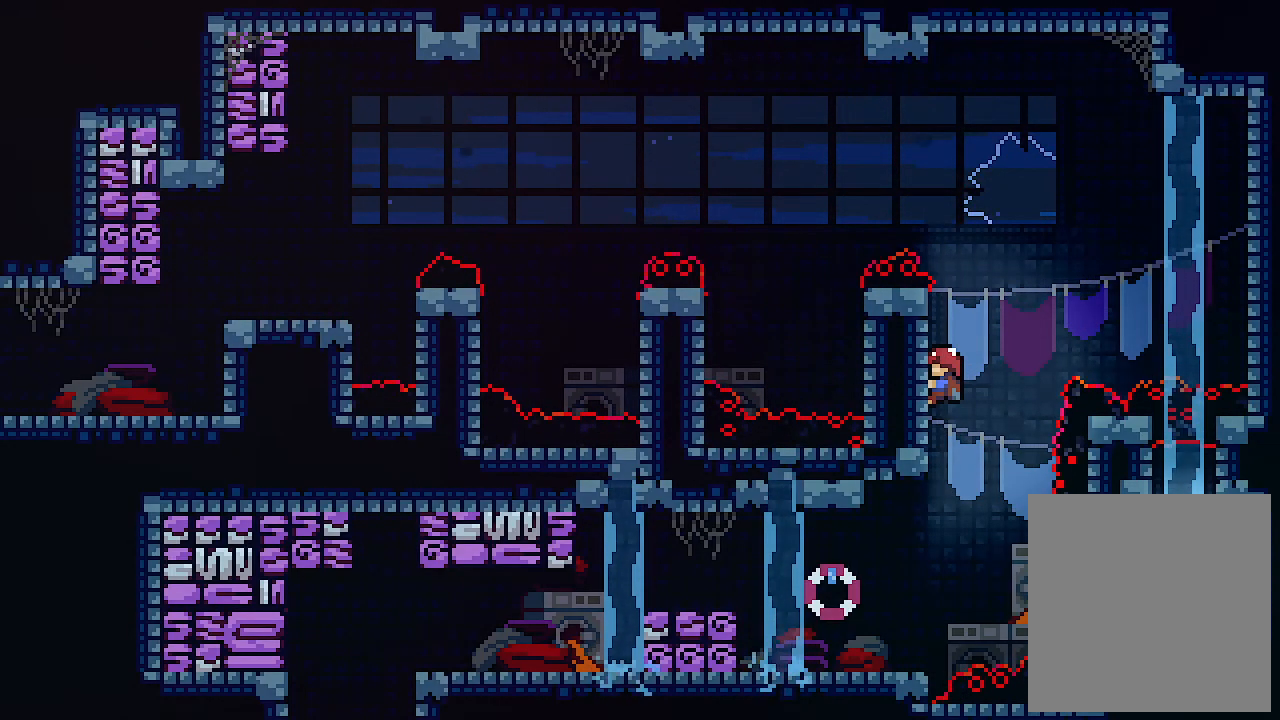
{"keys": ["x"], "events": []}
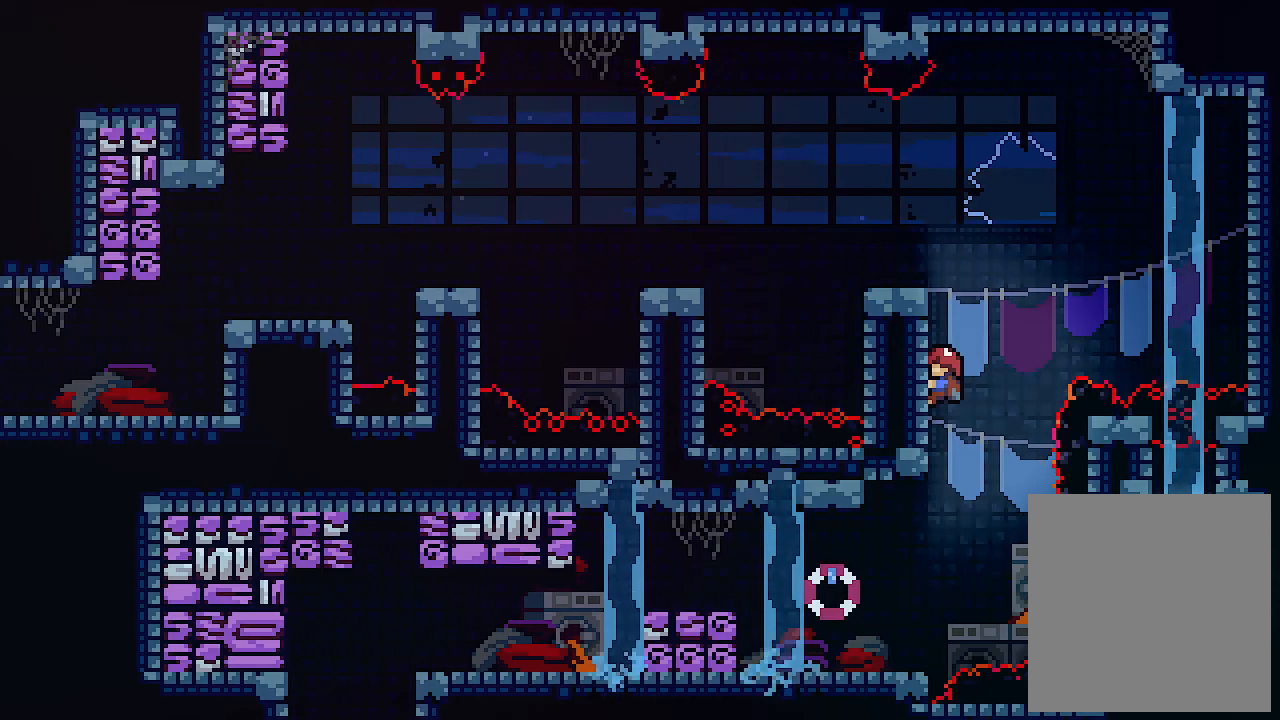
{"keys": ["x"], "events": []}